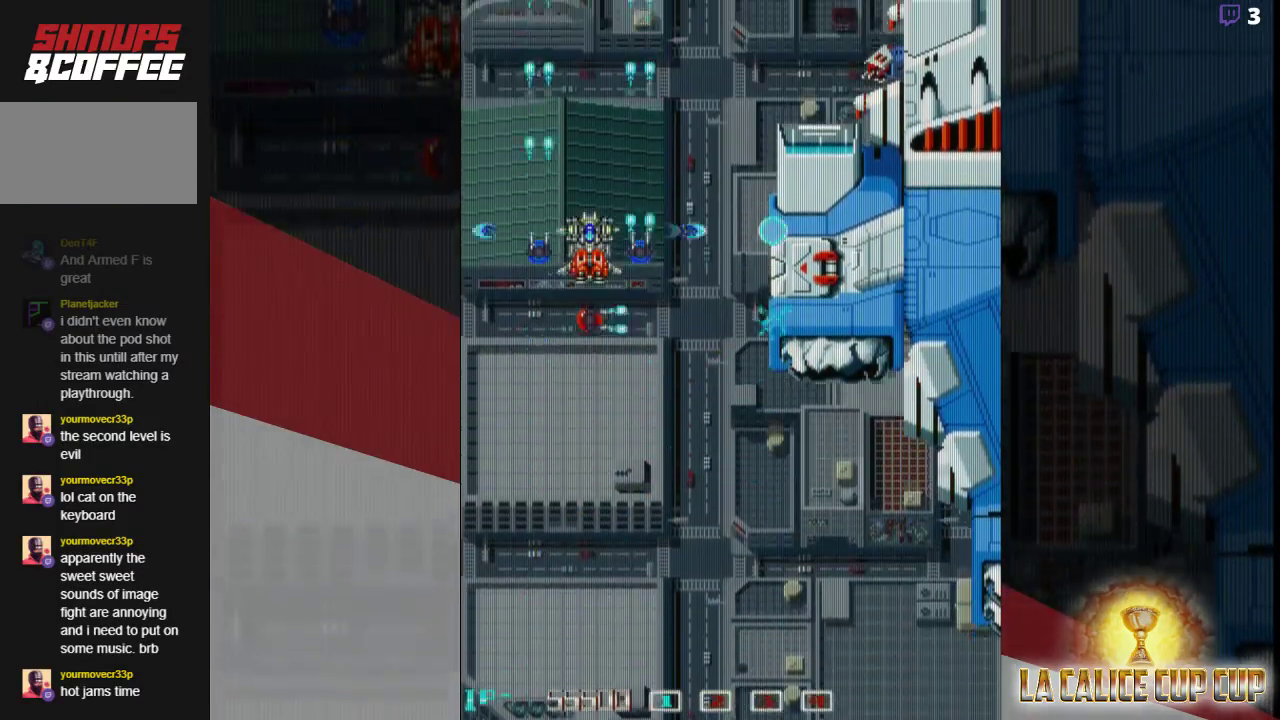
Gameplay with a controller (arcade stick); each line is a JSON object with the inputs held at the frame after it. "events" lists button and stick changes between this image and that frame as [ms after this image, input, new state], when the widget could be followed in between. Not read: L3 R3.
{"buttons": ["SQUARE"], "left_stick": "up", "events": [[233, "left_stick", "up"]]}
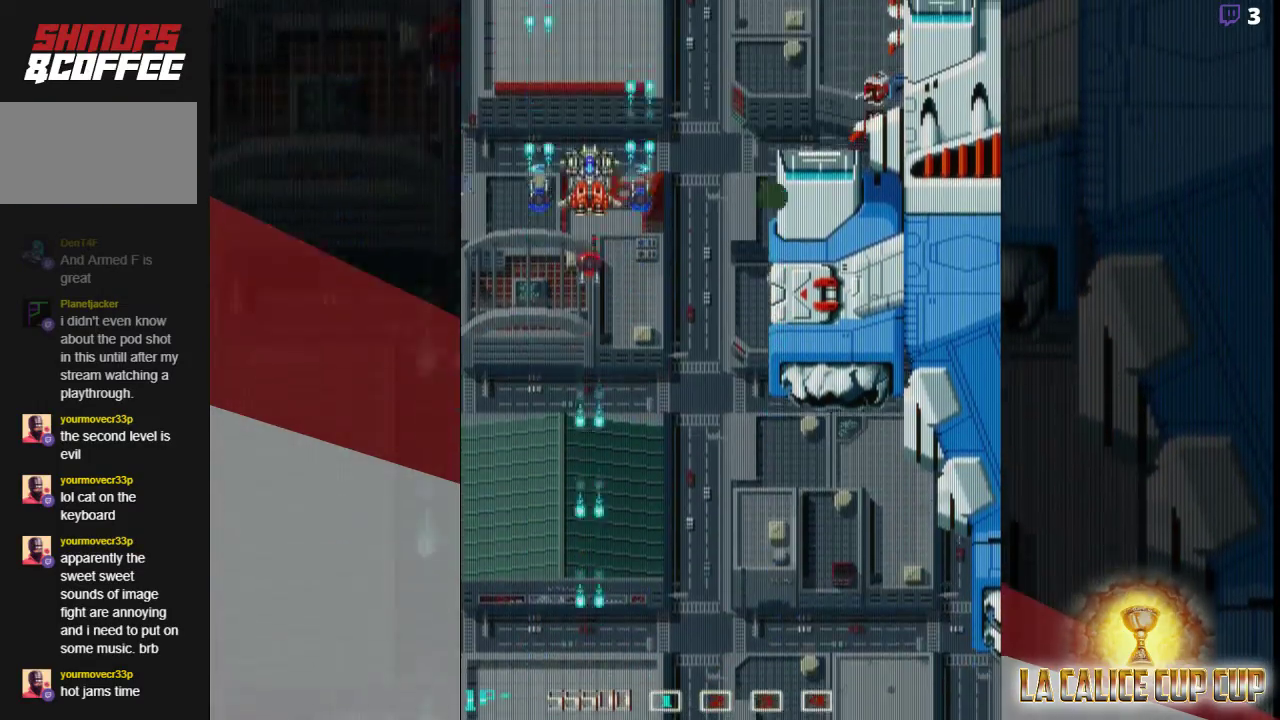
{"buttons": ["SQUARE"], "left_stick": "down", "events": [[150, "left_stick", "center"], [450, "left_stick", "down"]]}
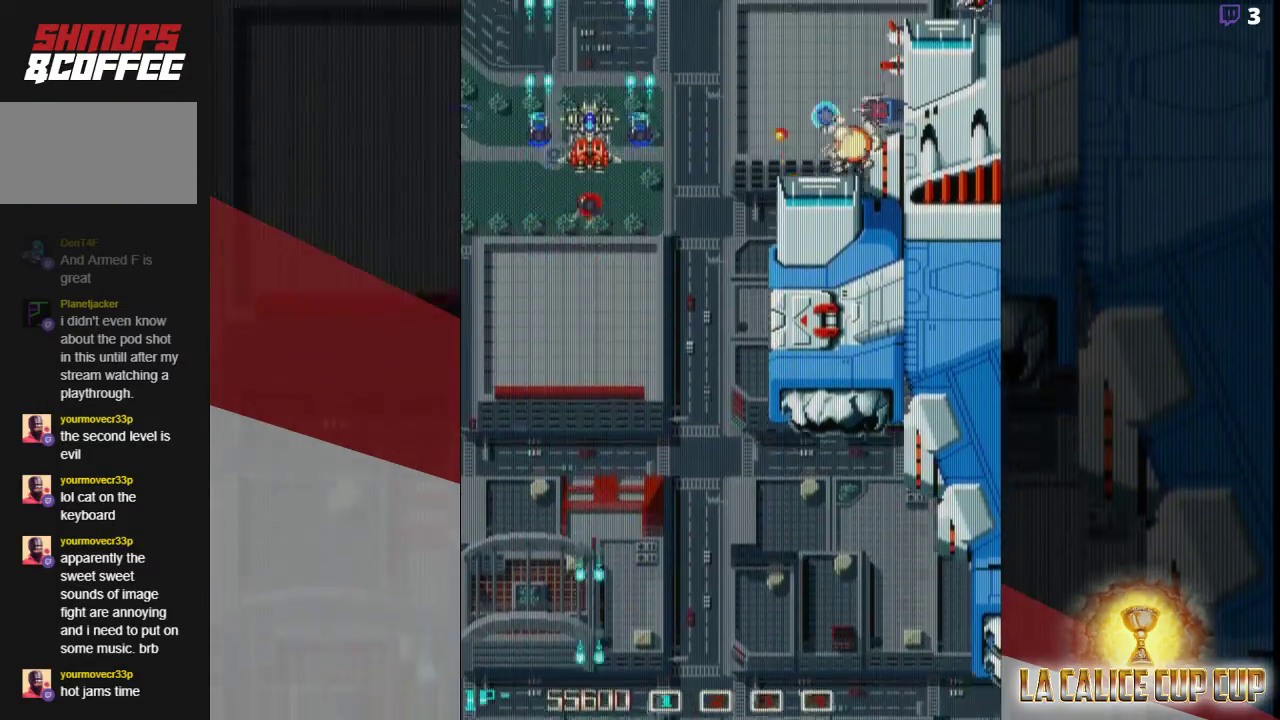
{"buttons": ["SQUARE"], "left_stick": "center", "events": [[100, "left_stick", "center"], [183, "left_stick", "down"], [283, "left_stick", "center"], [417, "left_stick", "down"], [483, "left_stick", "center"]]}
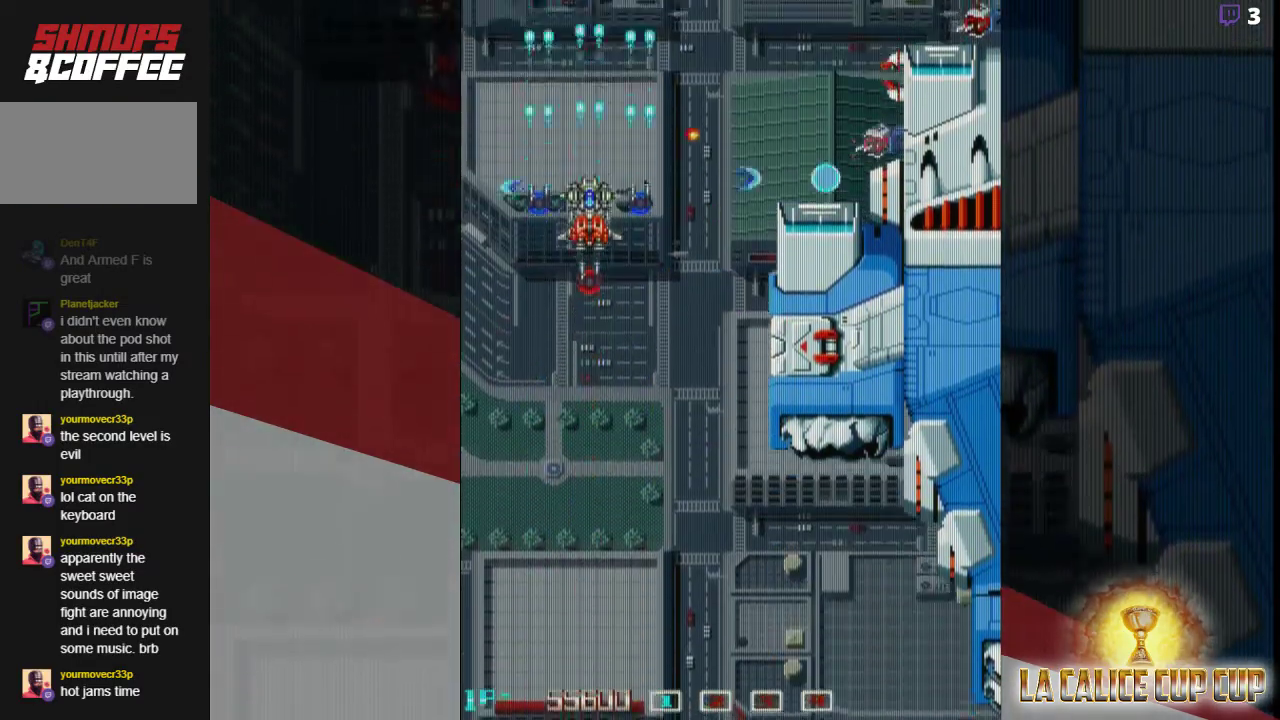
{"buttons": ["SQUARE"], "left_stick": "center", "events": []}
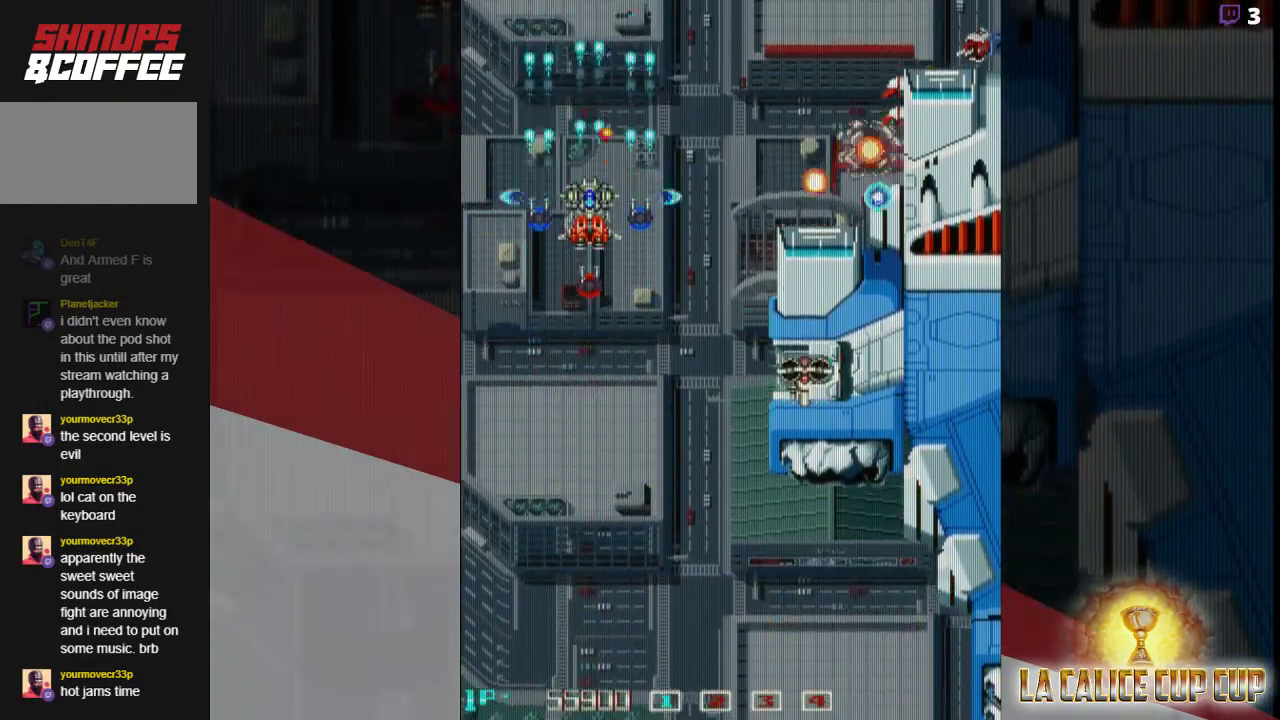
{"buttons": ["SQUARE"], "left_stick": "center", "events": [[250, "left_stick", "up"], [367, "left_stick", "center"]]}
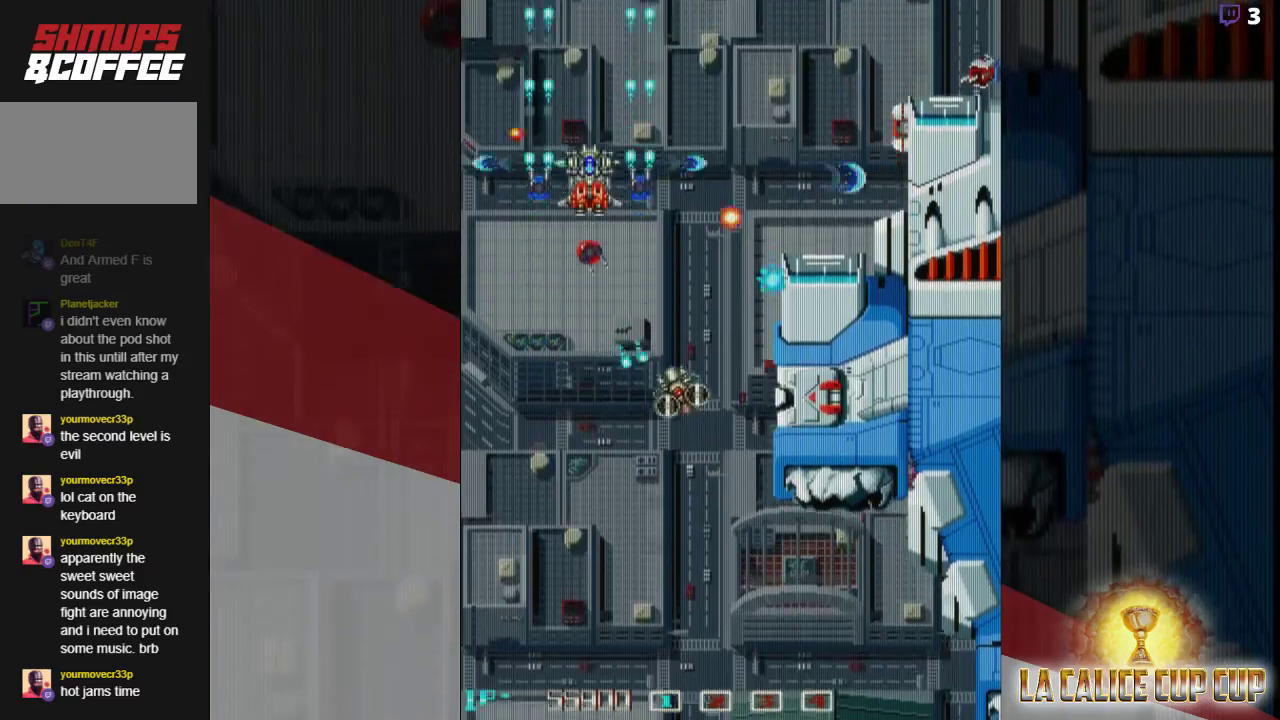
{"buttons": ["SQUARE"], "left_stick": "center", "events": [[150, "left_stick", "up"], [267, "left_stick", "center"]]}
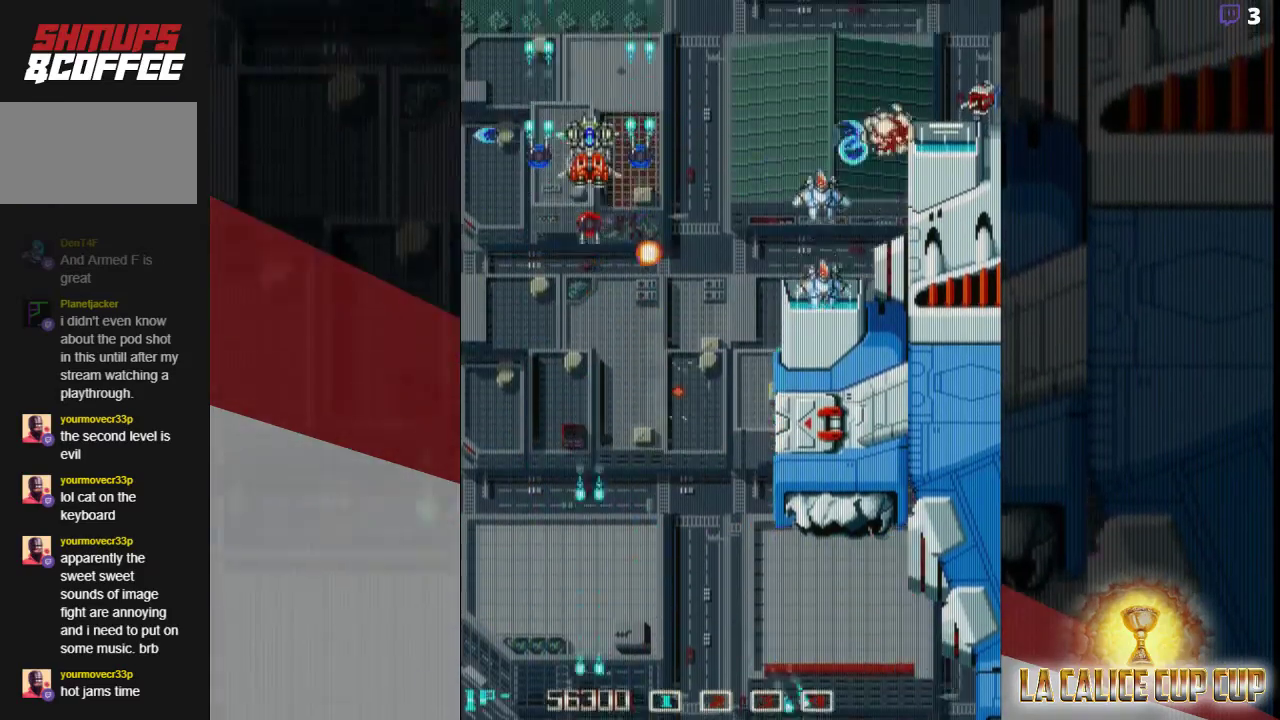
{"buttons": ["SQUARE"], "left_stick": "center", "events": []}
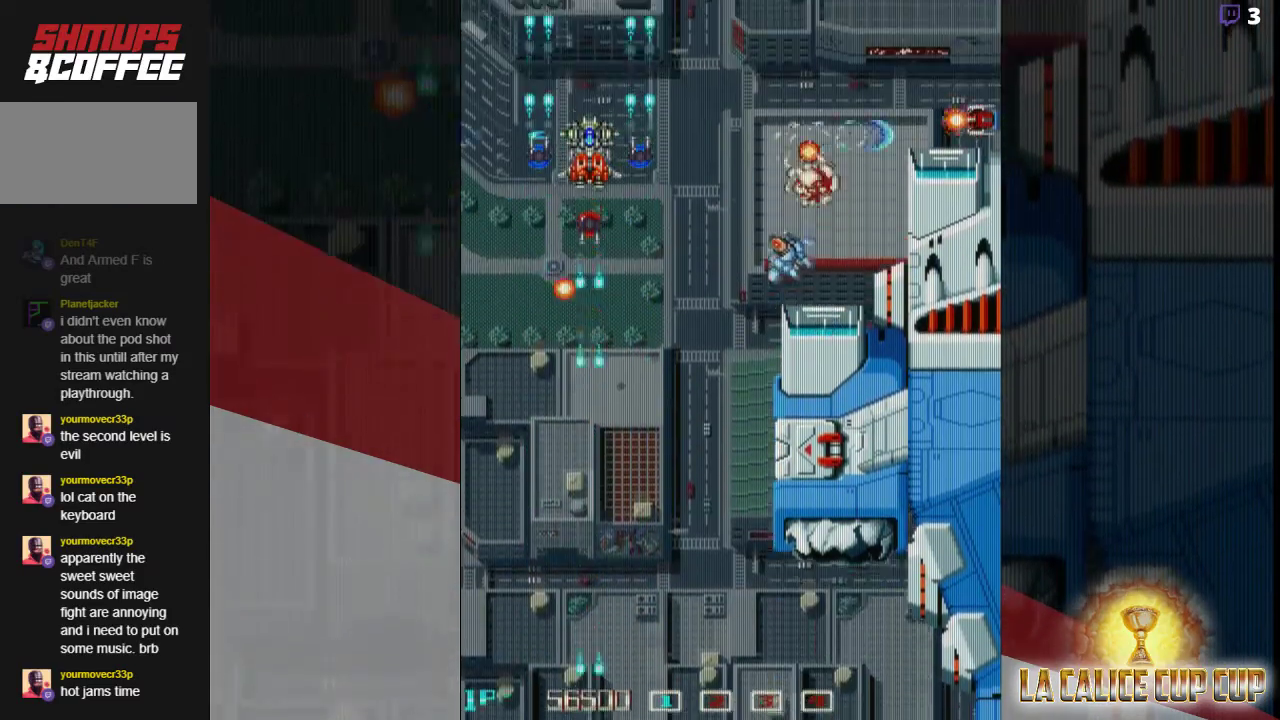
{"buttons": ["SQUARE"], "left_stick": "left", "events": [[400, "left_stick", "left"]]}
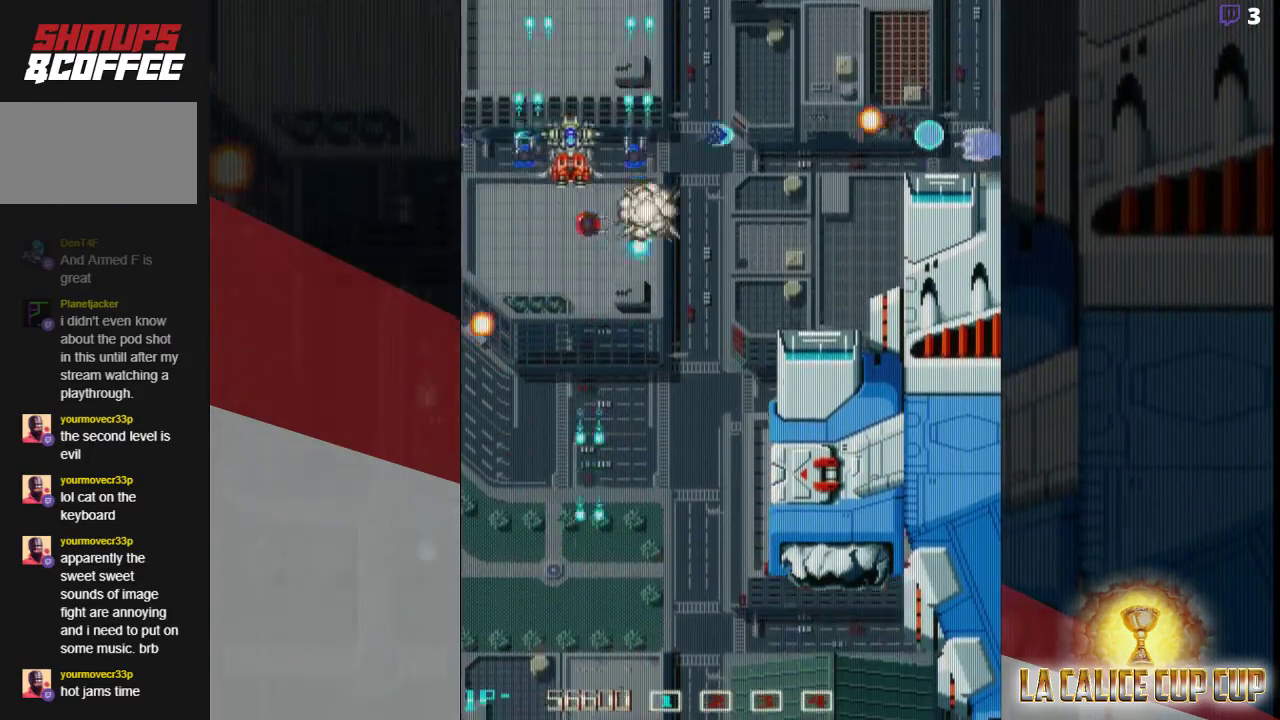
{"buttons": ["SQUARE"], "left_stick": "center", "events": [[283, "left_stick", "center"]]}
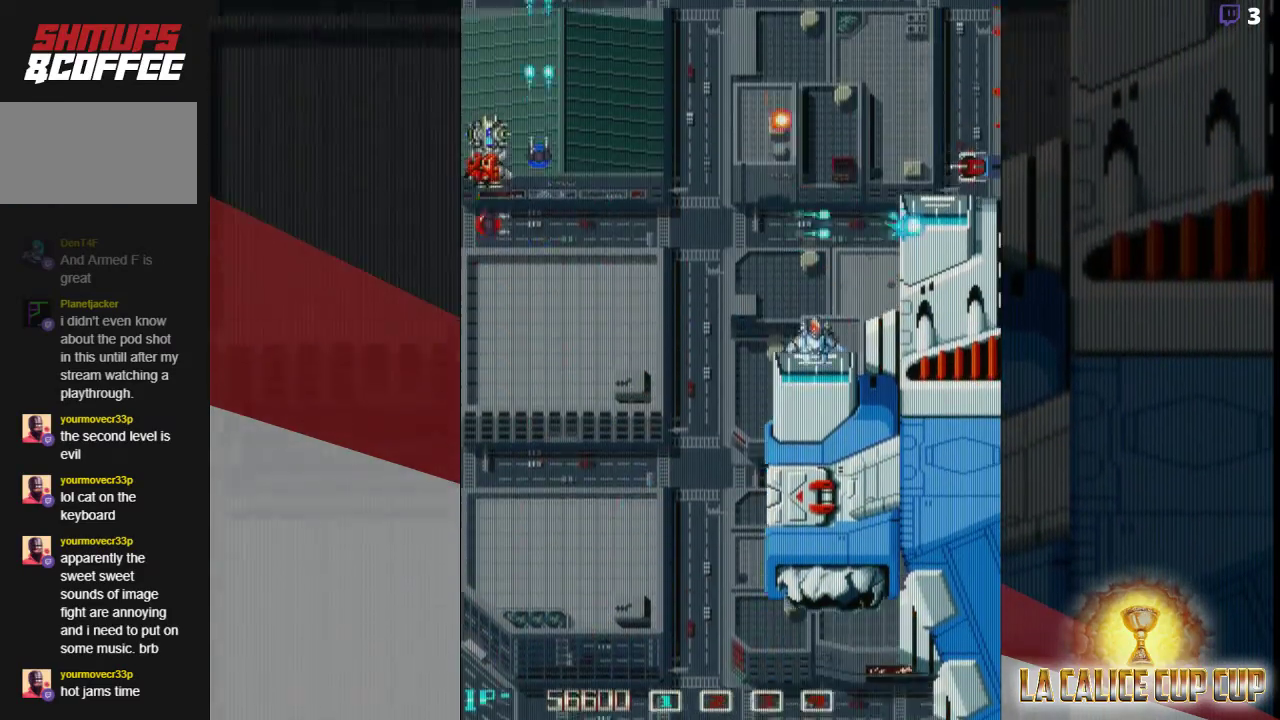
{"buttons": ["SQUARE"], "left_stick": "down-right", "events": [[317, "left_stick", "right"], [483, "left_stick", "down-right"]]}
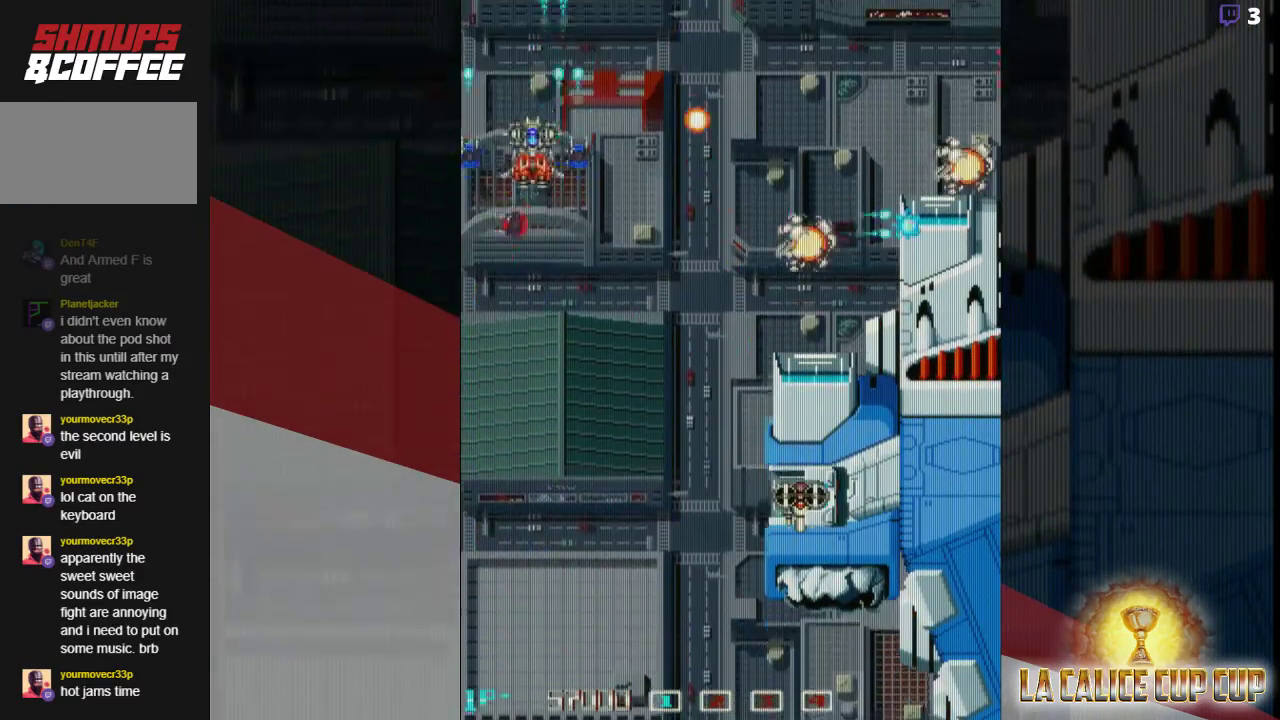
{"buttons": ["SQUARE"], "left_stick": "down-right", "events": []}
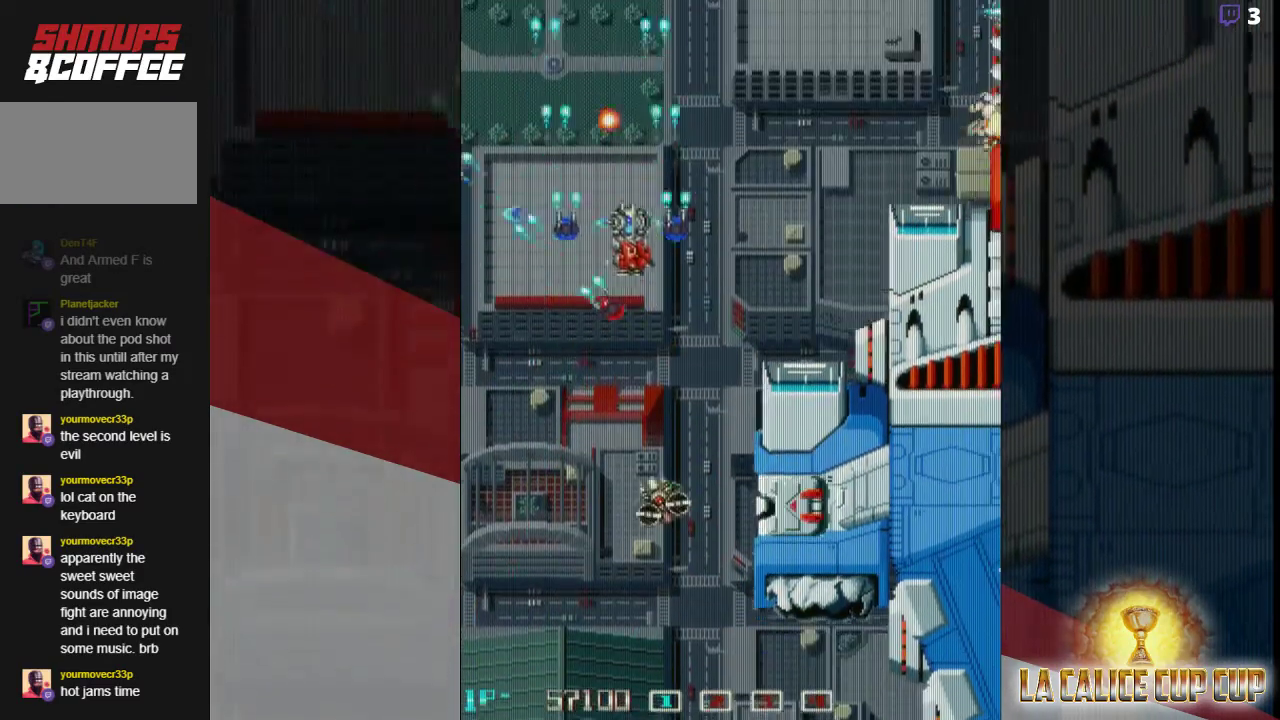
{"buttons": ["SQUARE"], "left_stick": "center", "events": [[83, "left_stick", "center"], [167, "left_stick", "up"], [433, "left_stick", "center"]]}
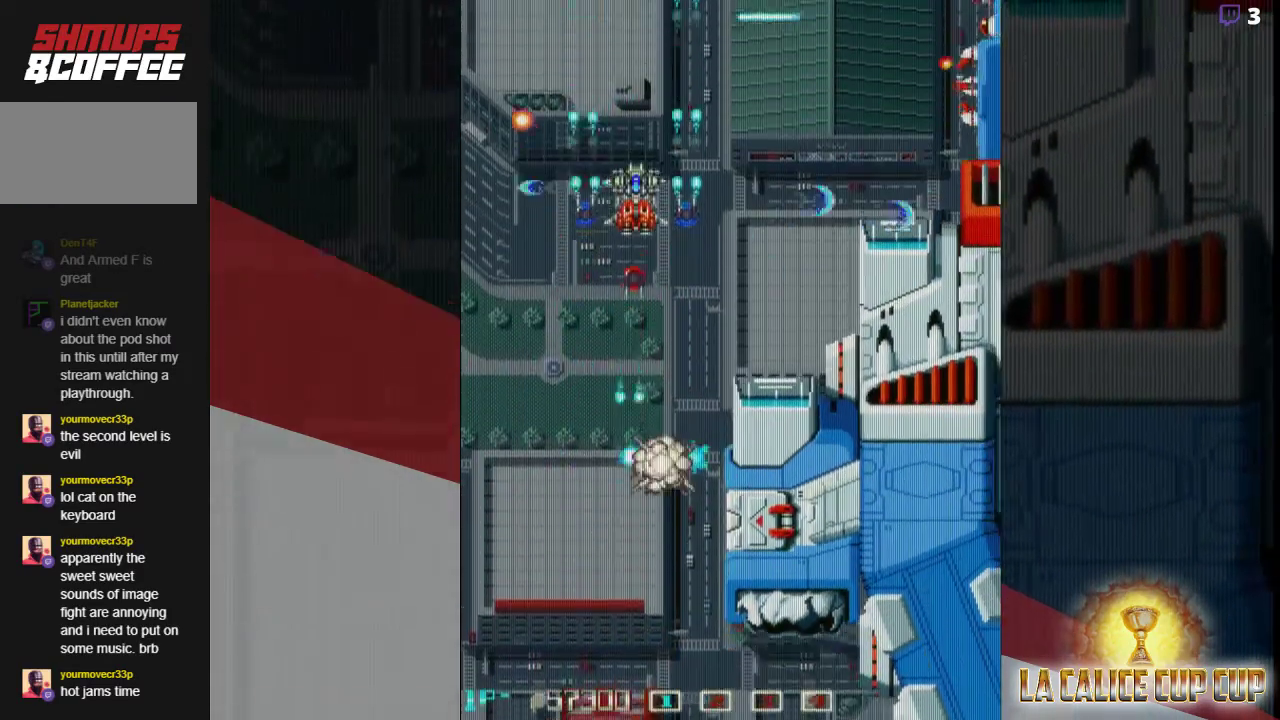
{"buttons": ["SQUARE"], "left_stick": "left", "events": [[350, "left_stick", "left"]]}
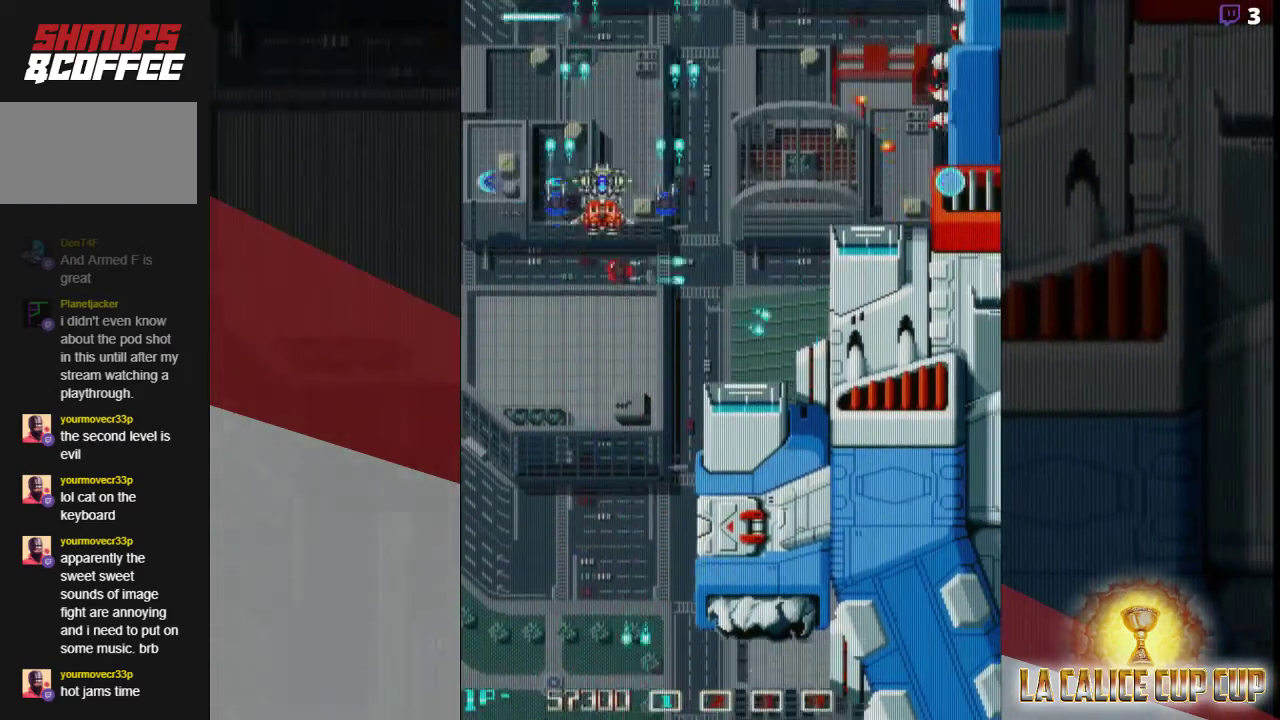
{"buttons": ["SQUARE"], "left_stick": "up", "events": [[33, "left_stick", "center"], [183, "left_stick", "up"]]}
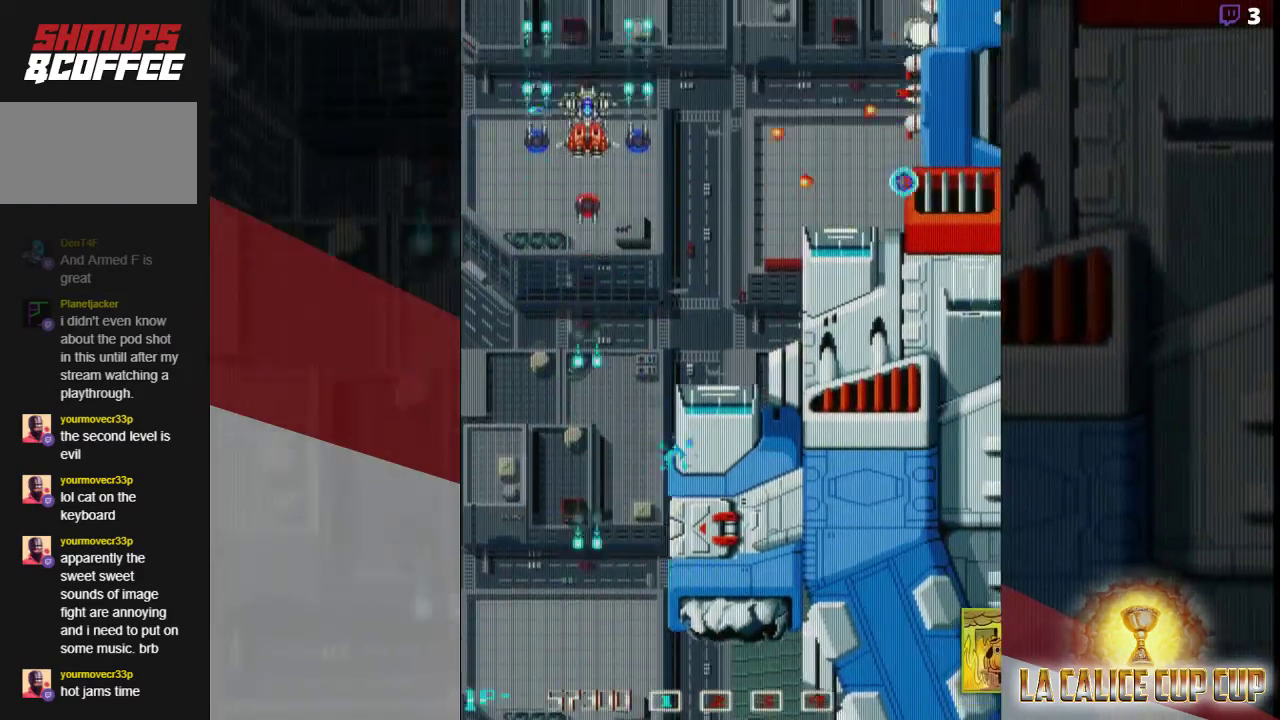
{"buttons": ["SQUARE"], "left_stick": "center", "events": [[33, "left_stick", "center"], [233, "left_stick", "up"], [300, "left_stick", "center"]]}
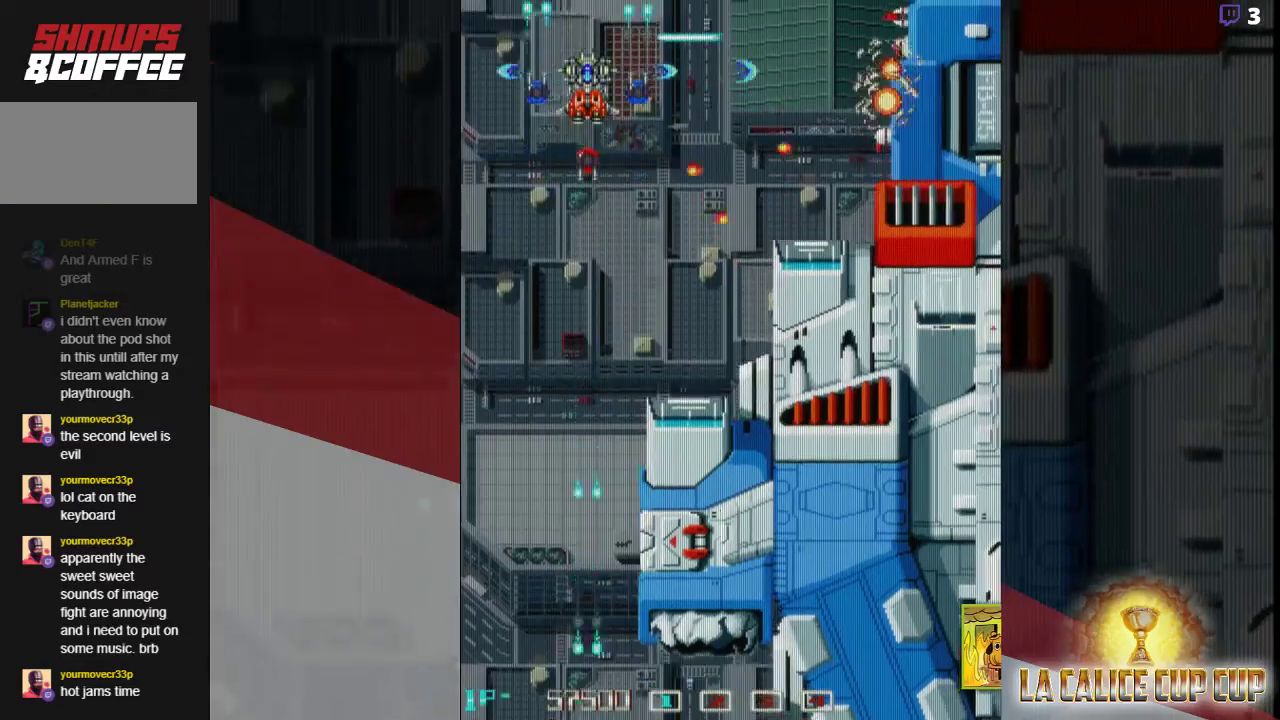
{"buttons": ["SQUARE"], "left_stick": "center", "events": [[17, "left_stick", "down"], [200, "left_stick", "center"]]}
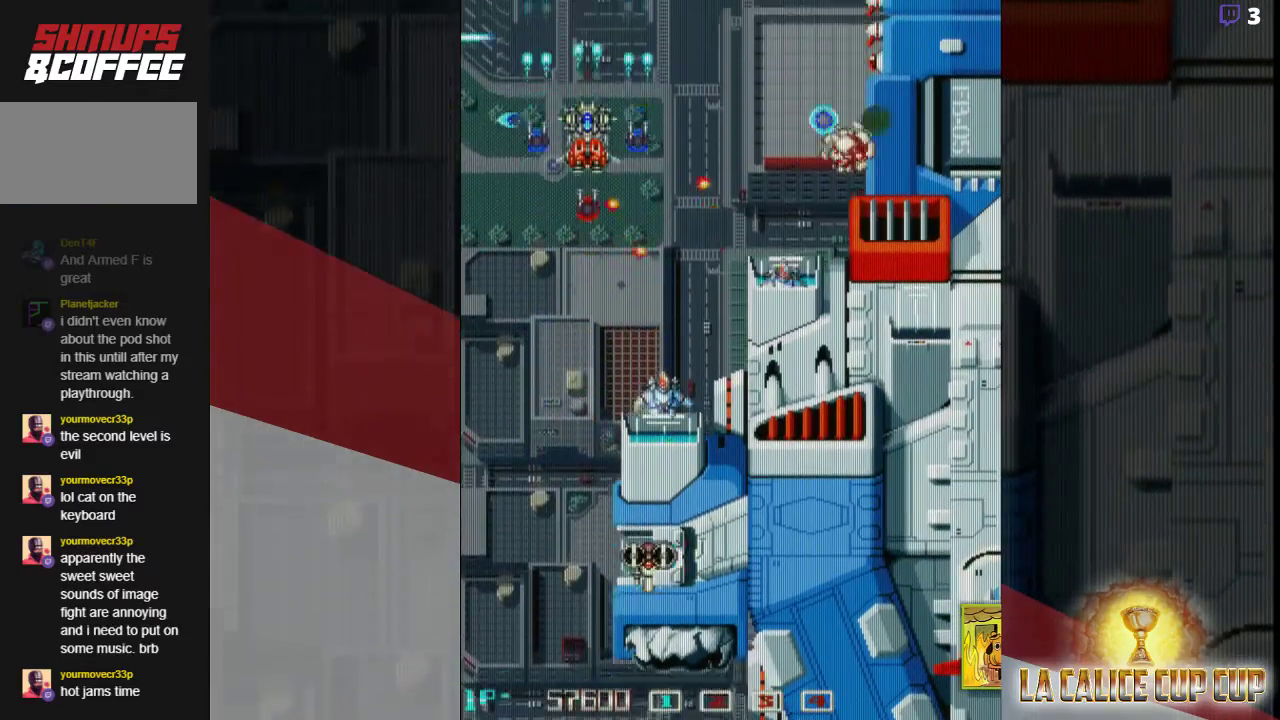
{"buttons": ["SQUARE"], "left_stick": "left", "events": [[417, "left_stick", "left"]]}
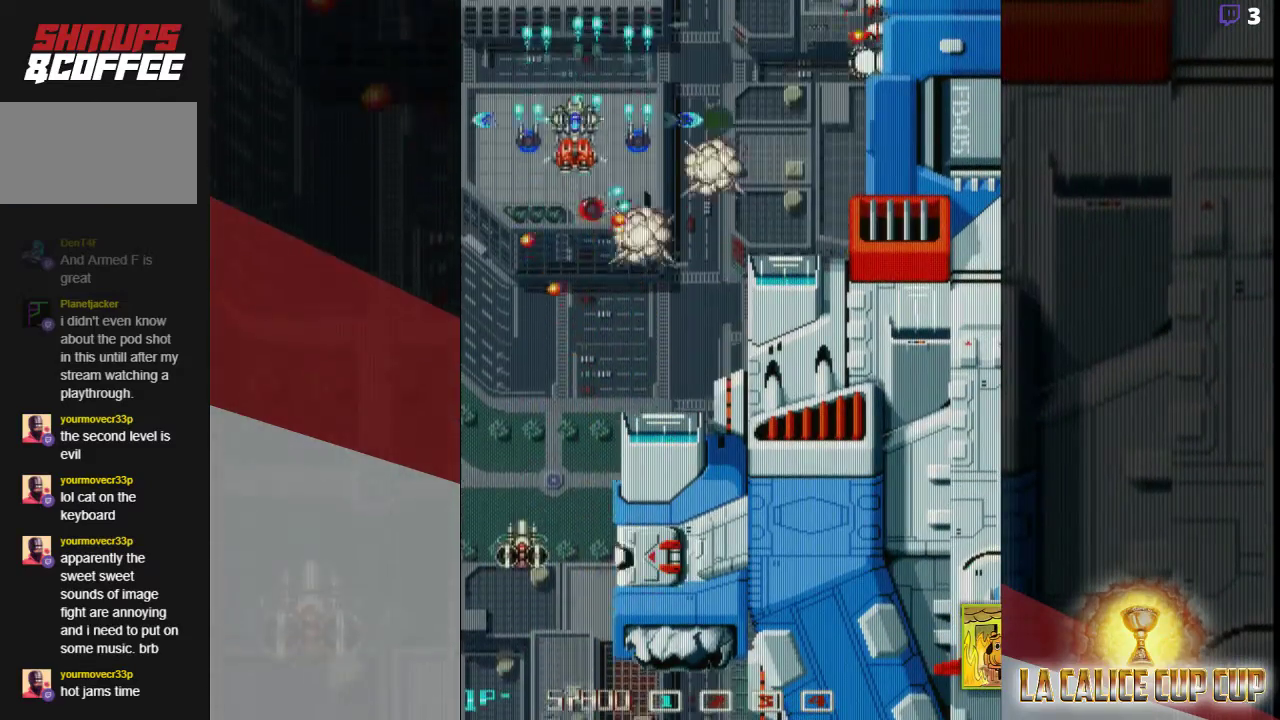
{"buttons": ["SQUARE"], "left_stick": "center", "events": [[183, "left_stick", "center"]]}
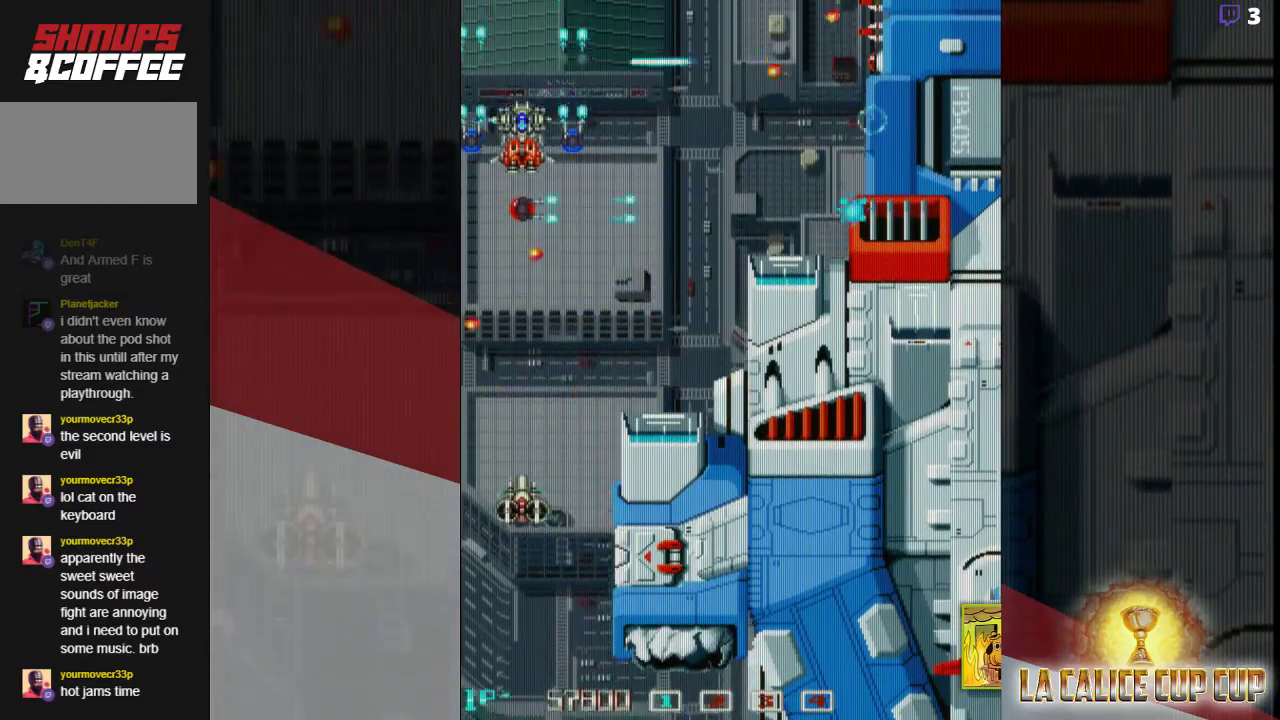
{"buttons": ["SQUARE"], "left_stick": "center", "events": [[217, "left_stick", "down"], [450, "left_stick", "center"]]}
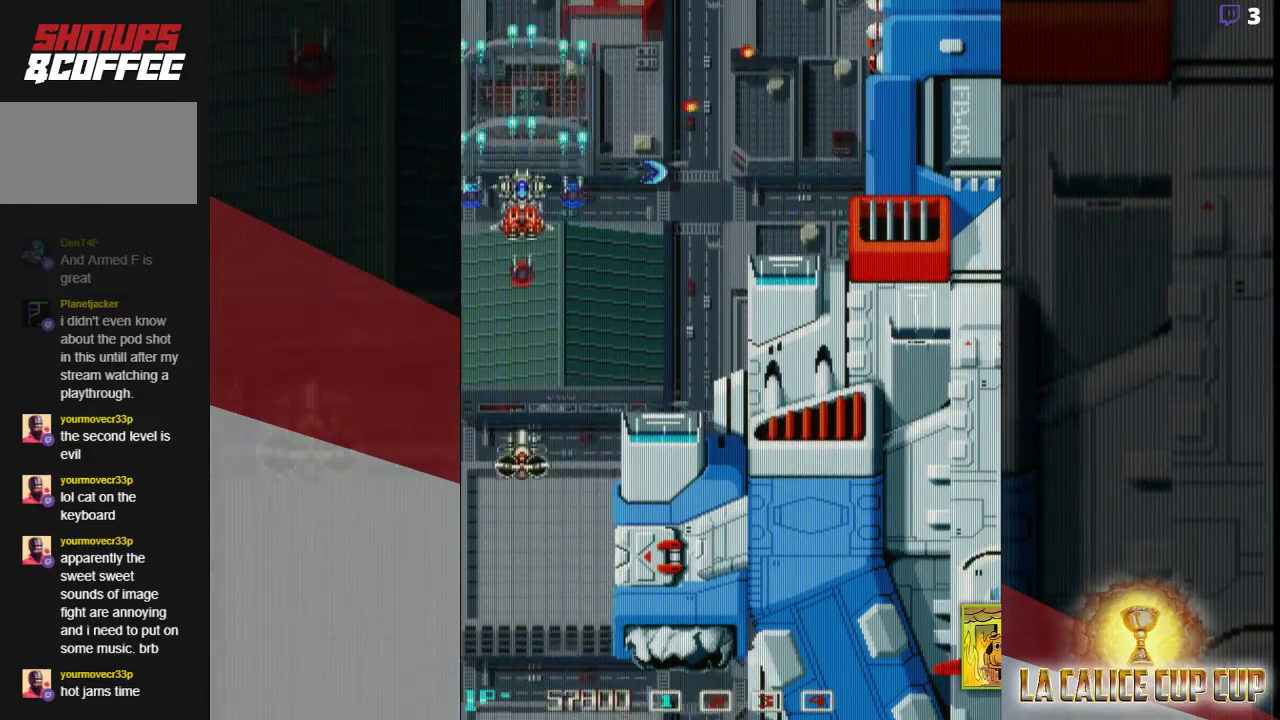
{"buttons": ["SQUARE"], "left_stick": "center", "events": [[217, "left_stick", "down"], [467, "left_stick", "center"]]}
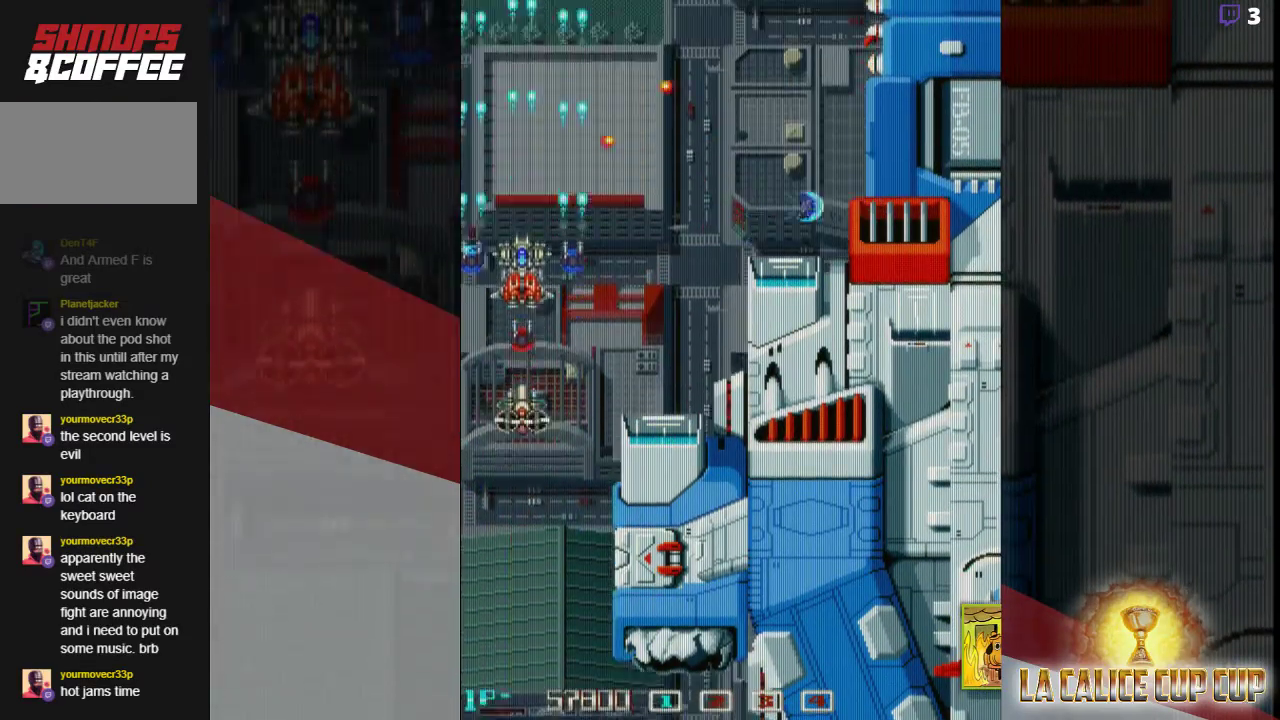
{"buttons": ["SQUARE"], "left_stick": "center", "events": [[200, "left_stick", "down"], [367, "left_stick", "center"]]}
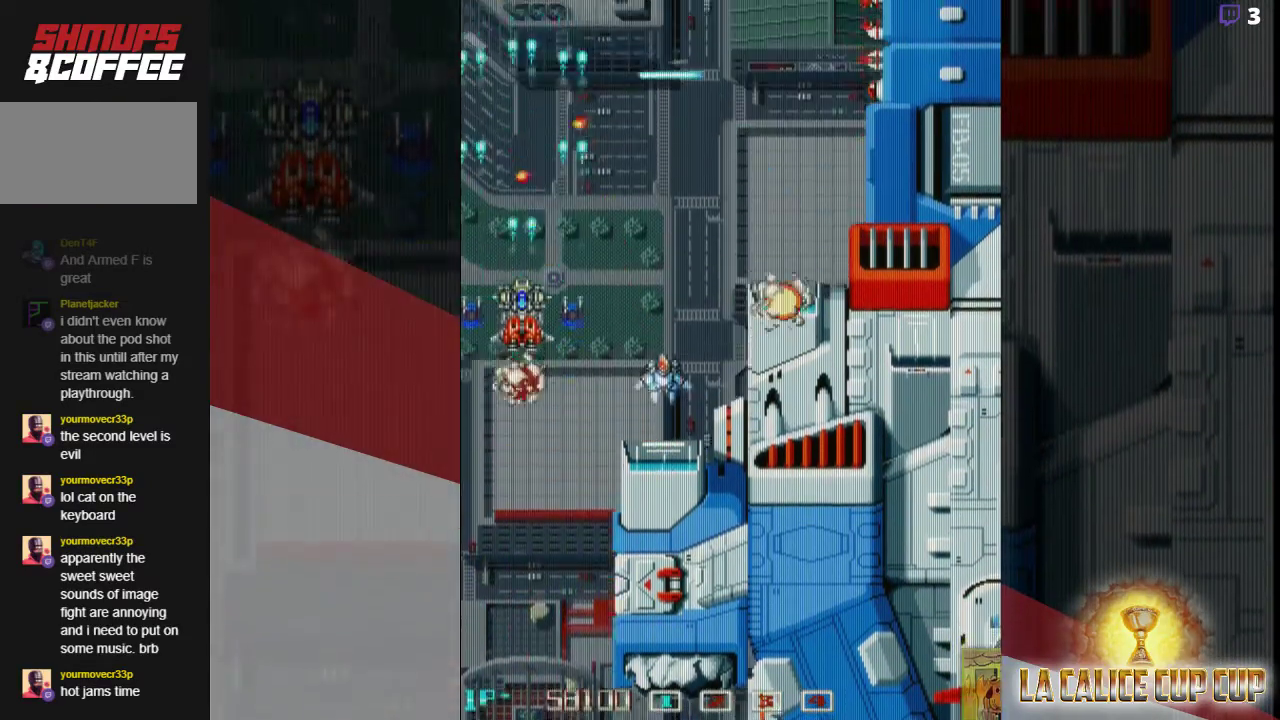
{"buttons": ["SQUARE"], "left_stick": "center", "events": []}
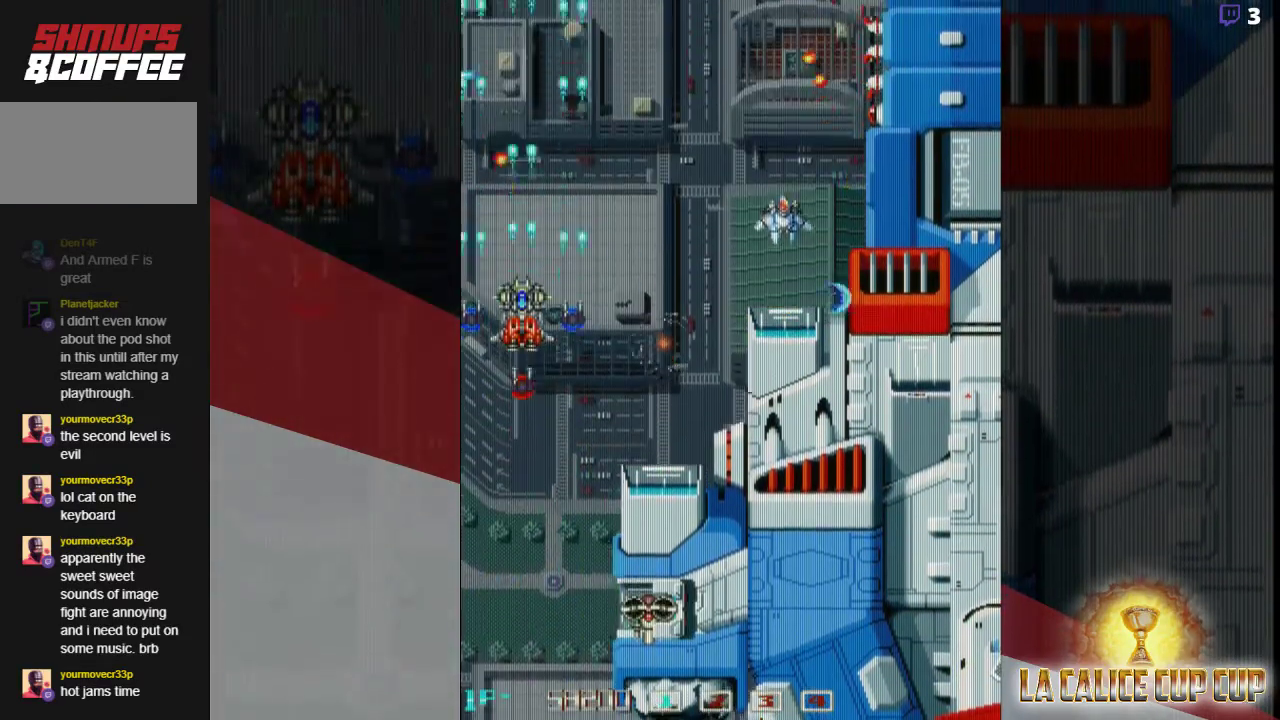
{"buttons": ["SQUARE"], "left_stick": "up", "events": [[300, "left_stick", "up"]]}
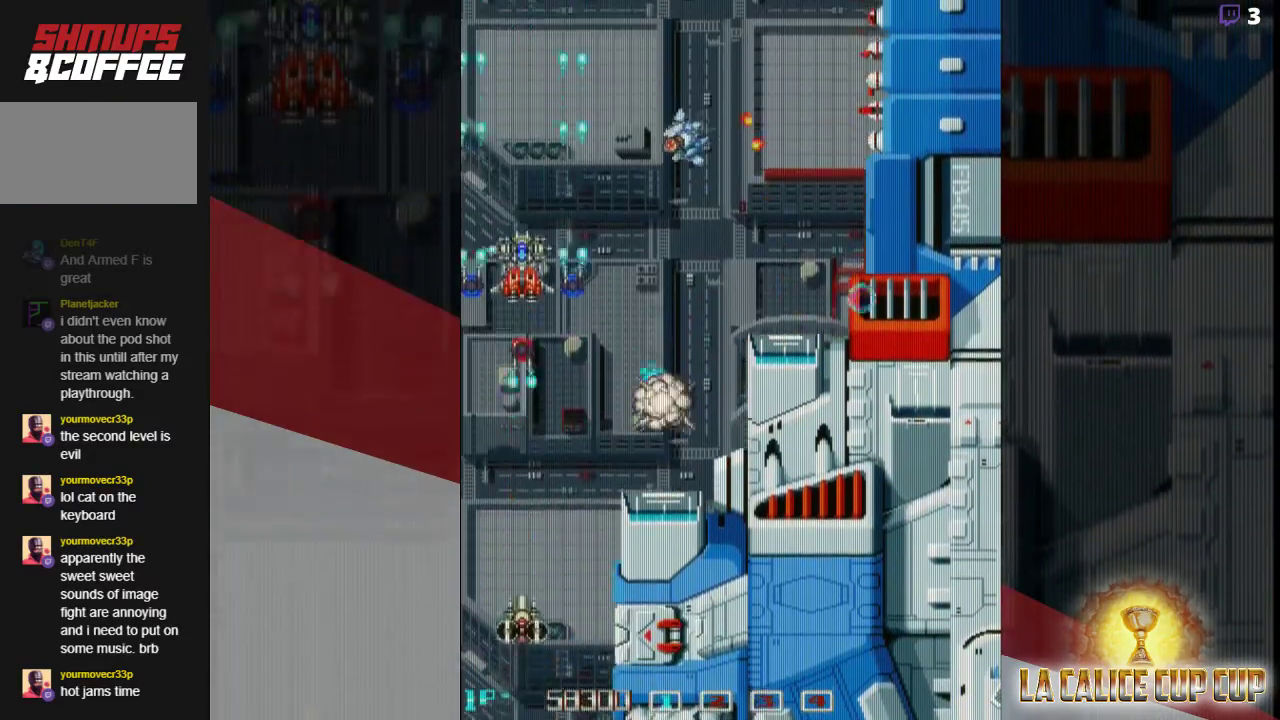
{"buttons": ["SQUARE"], "left_stick": "center"}
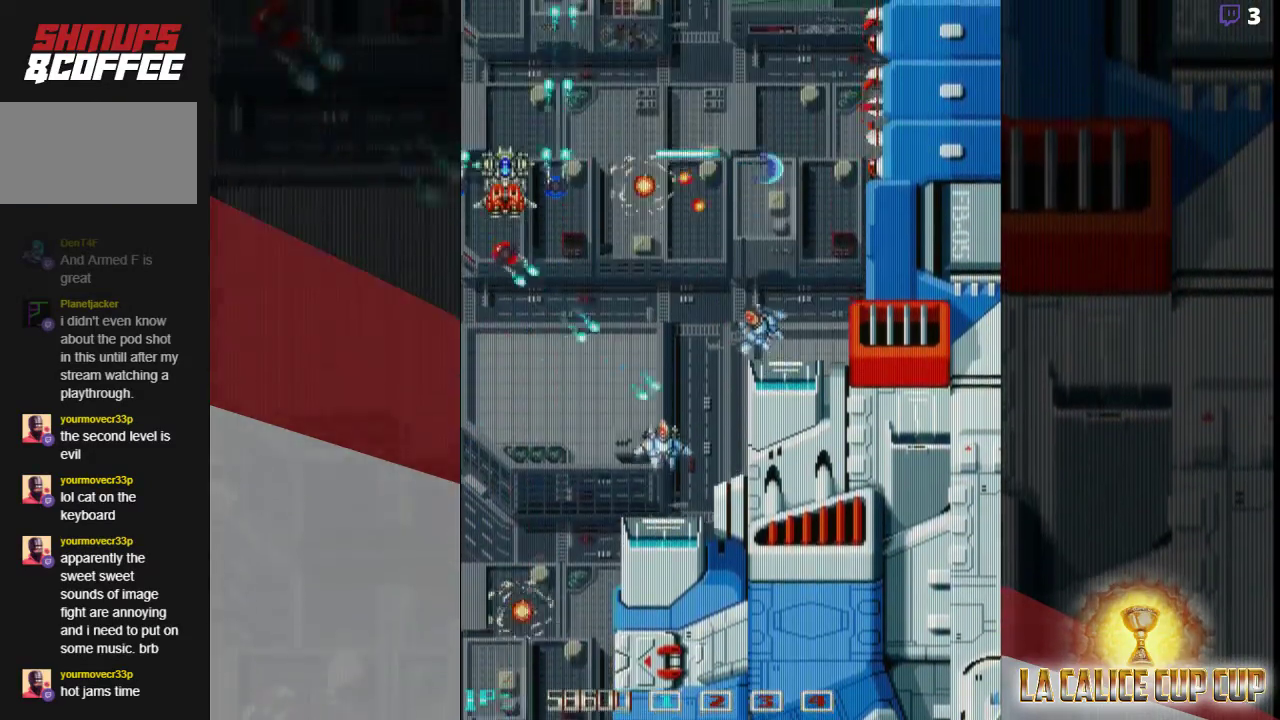
{"buttons": ["SQUARE"], "left_stick": "up-left"}
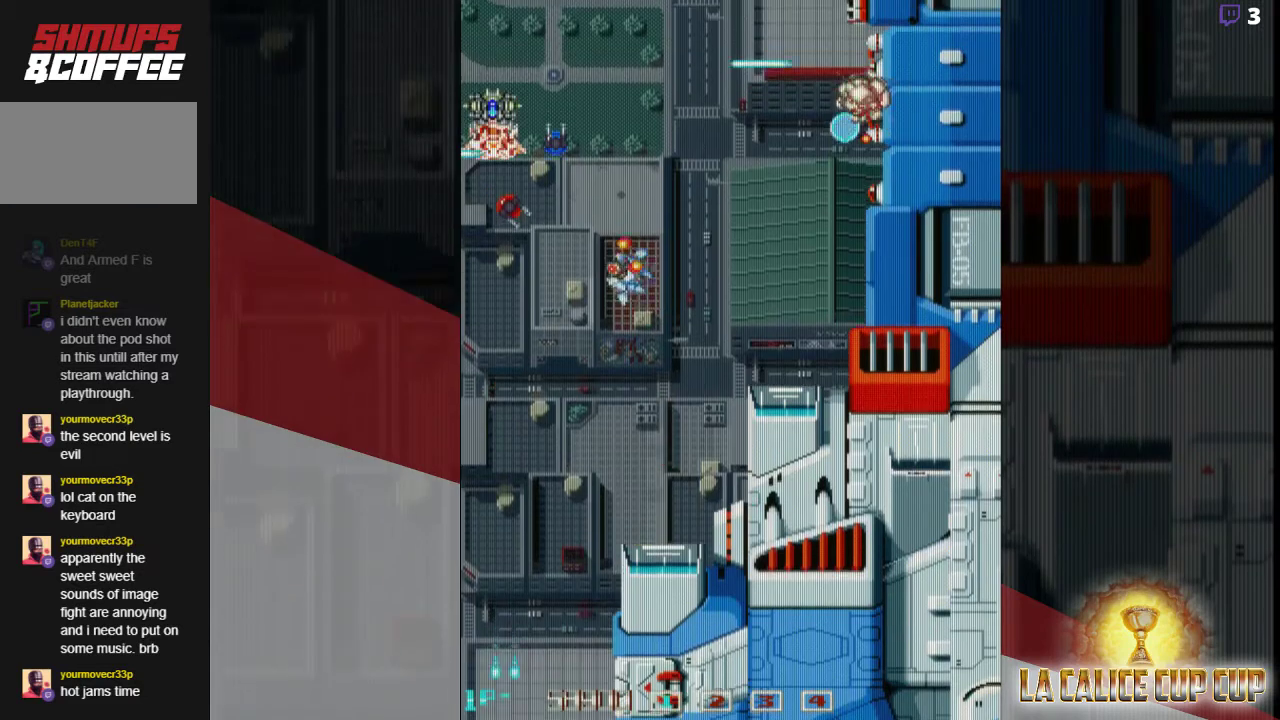
{"buttons": [], "left_stick": "center", "events": [[50, "left_stick", "center"], [400, "SQUARE", "up"]]}
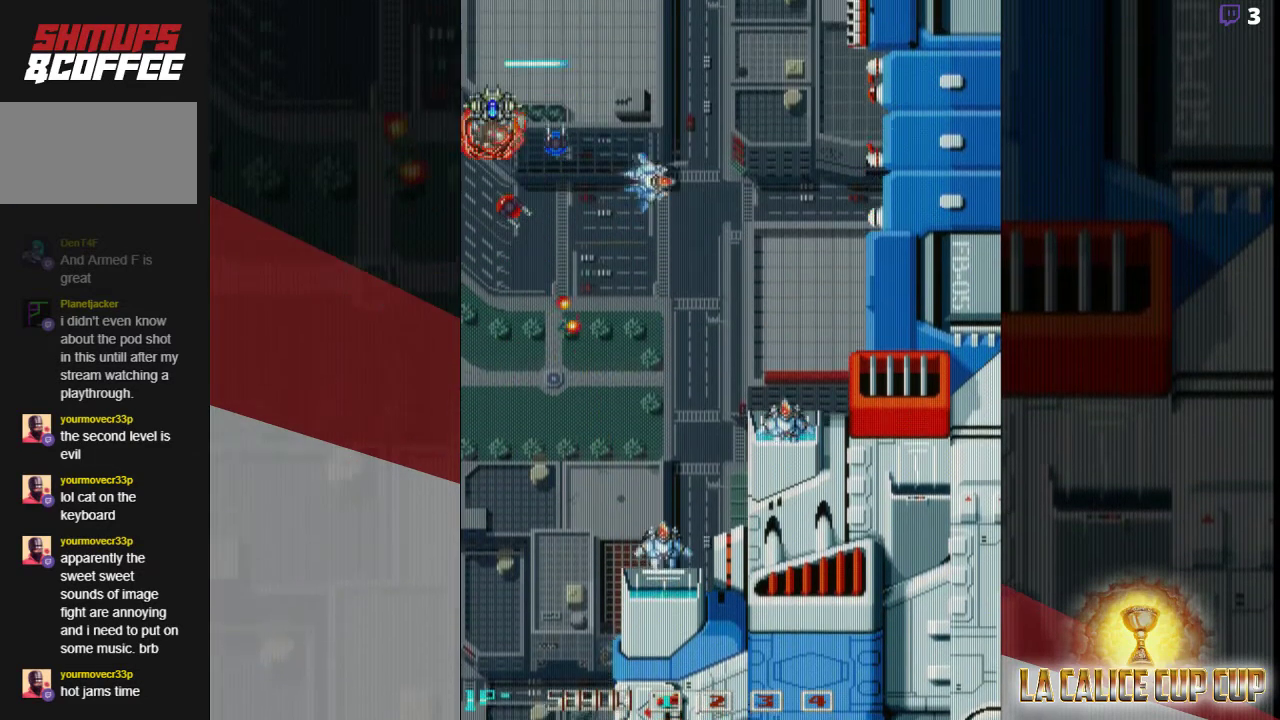
{"buttons": [], "left_stick": "center", "events": [[67, "SQUARE", "down"], [167, "SQUARE", "up"]]}
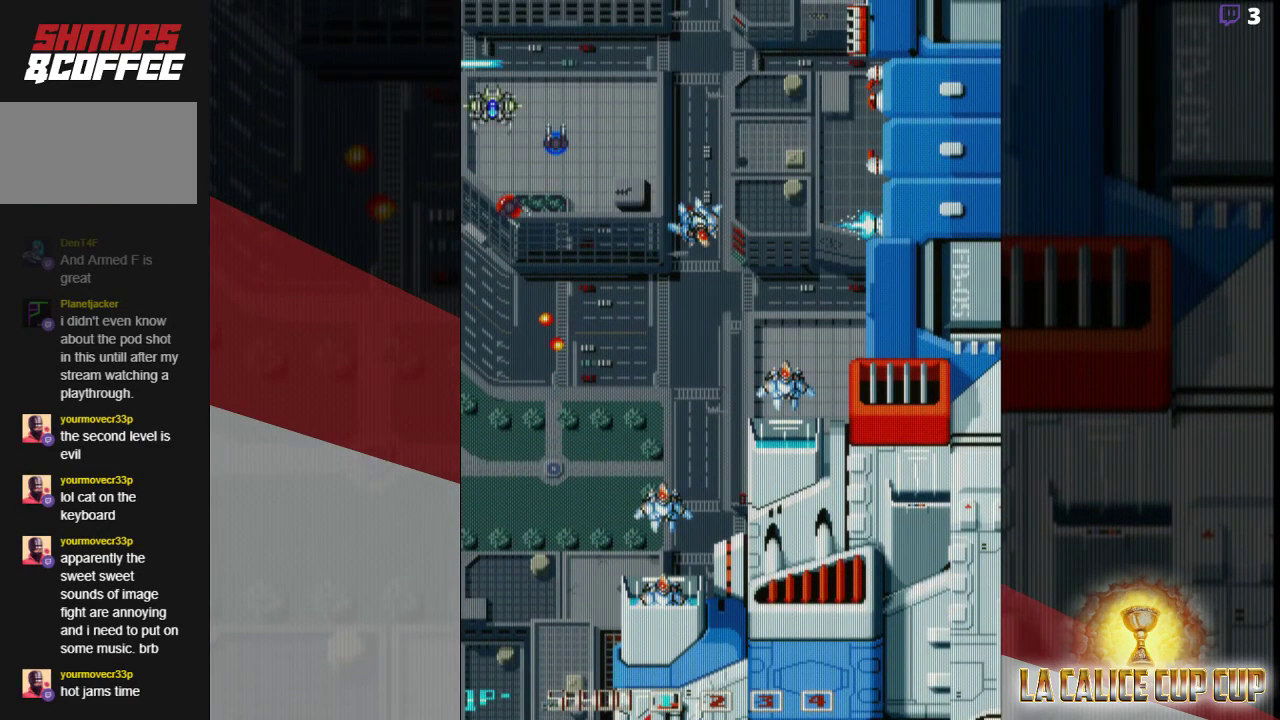
{"buttons": [], "left_stick": "center", "events": []}
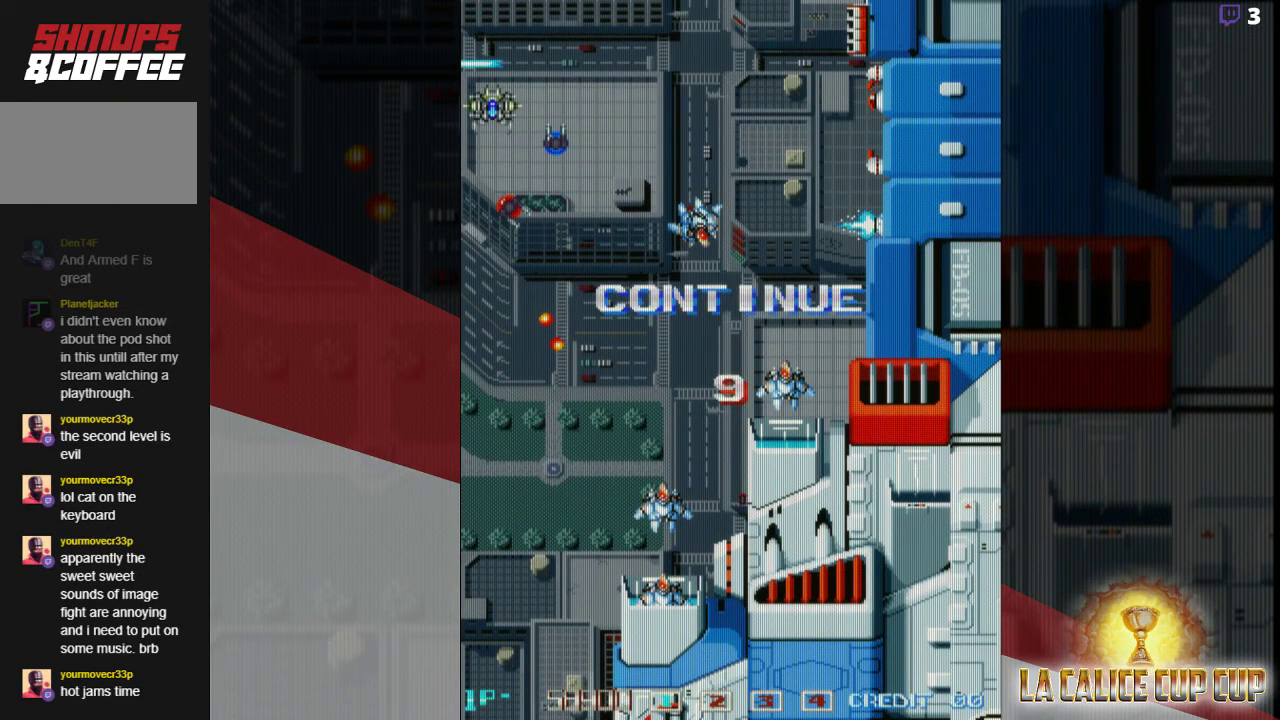
{"buttons": [], "left_stick": "center", "events": []}
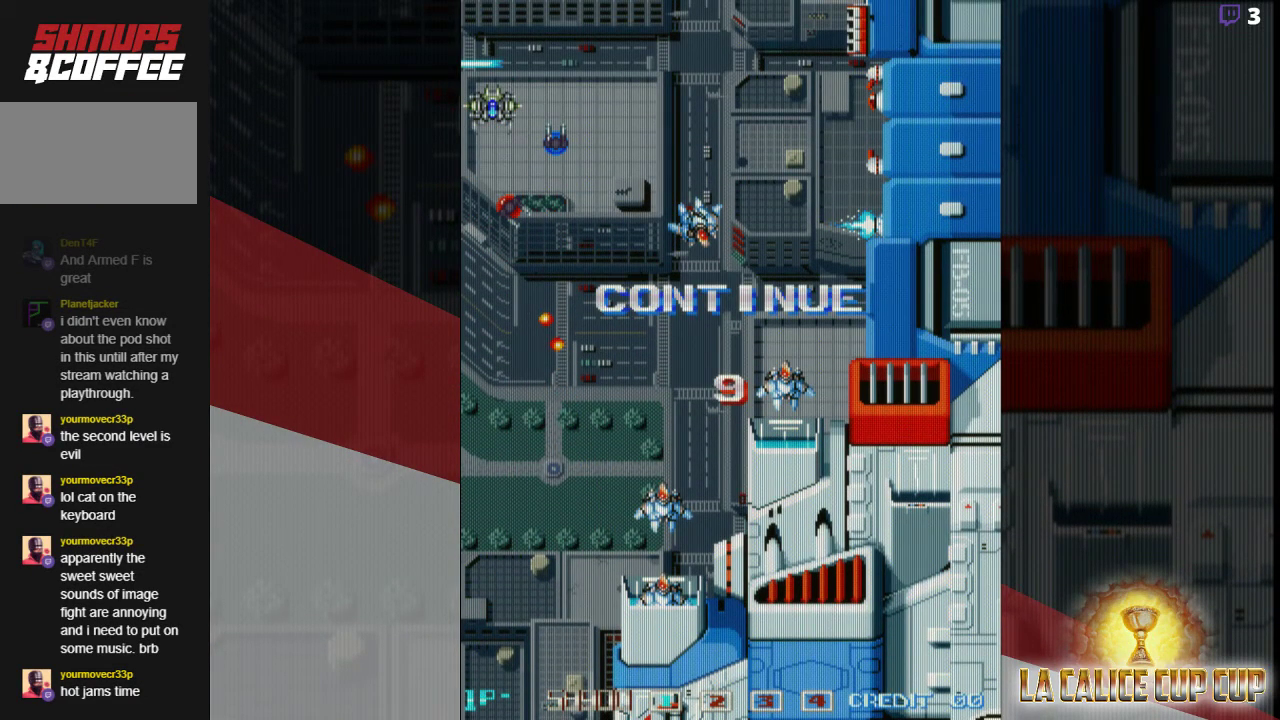
{"buttons": [], "left_stick": "center", "events": [[133, "CROSS", "down"], [167, "CROSS", "up"], [317, "CROSS", "down"], [350, "CROSS", "up"], [433, "CROSS", "down"], [483, "CROSS", "up"]]}